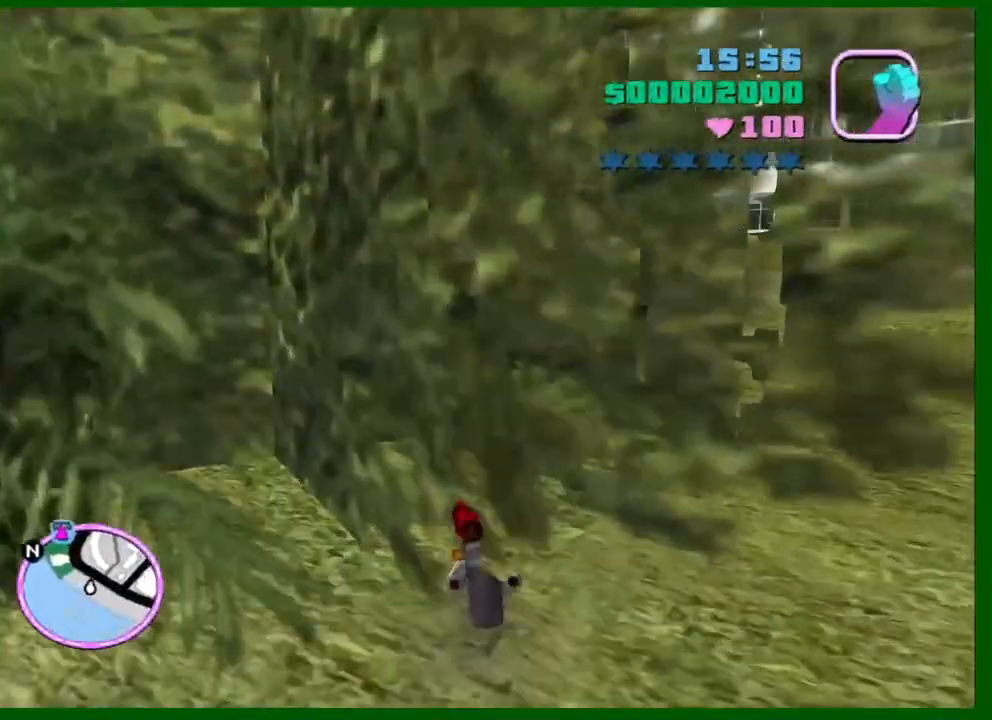
Gameplay with keyboard and mouse; each line is a JSON object with the keys and mouse buttons held at the frame after it. "events" lists presses ("down") and releases ("up") of "1", "2", "3", "4", "5", "a", "c", "caps_lock", "ctrl", "d", "down", "e", "escape", "f", "f1", "f2", "f3", "g", "h", "left", "q", "right", "s", "shift", "space", "tab", "up", "v", "w", "x", "y", "z", "mouse_left", "mouse_middle", "mouse_right", "mouse_wheel_up" and "mouse_wheel_down" between this image and that frame as [ms after this image, input, new state], when the widget could be followed in between. "mouse_left", "mouse_middle", "mouse_right", "mouse_wheel_up", "mouse_wheel_down" = the "left", "middle", "right", "wheel_up", "wheel_down" buttons of the "mouse" list. No other keys are recorded. Not read: mouse_move.
{"keys": ["a"], "mouse": [], "events": [[17, "a", "down"], [17, "mouse_right", "up"], [200, "mouse_right", "down"], [250, "mouse_right", "up"], [433, "w", "up"]]}
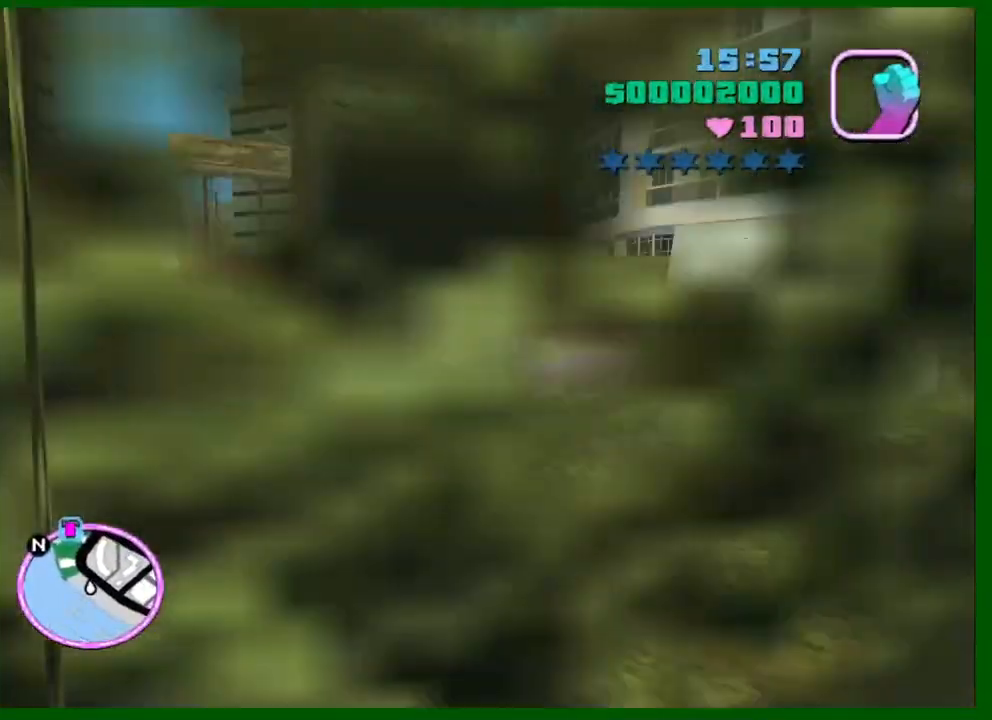
{"keys": ["shift", "w"], "mouse": [], "events": [[33, "a", "up"], [83, "d", "down"], [83, "mouse_right", "down"], [217, "w", "down"], [267, "d", "up"], [267, "mouse_right", "up"], [400, "d", "down"], [400, "shift", "down"], [450, "d", "up"]]}
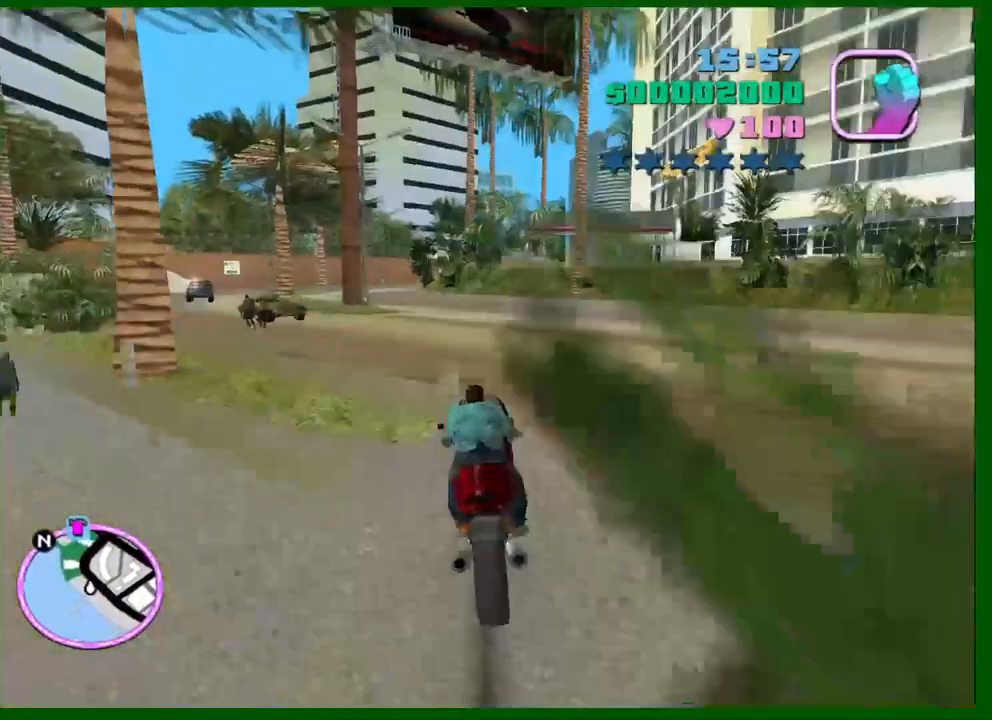
{"keys": ["a", "w"], "mouse": [], "events": [[100, "d", "down"], [100, "shift", "up"], [183, "w", "up"], [333, "d", "up"], [433, "a", "down"], [433, "w", "down"]]}
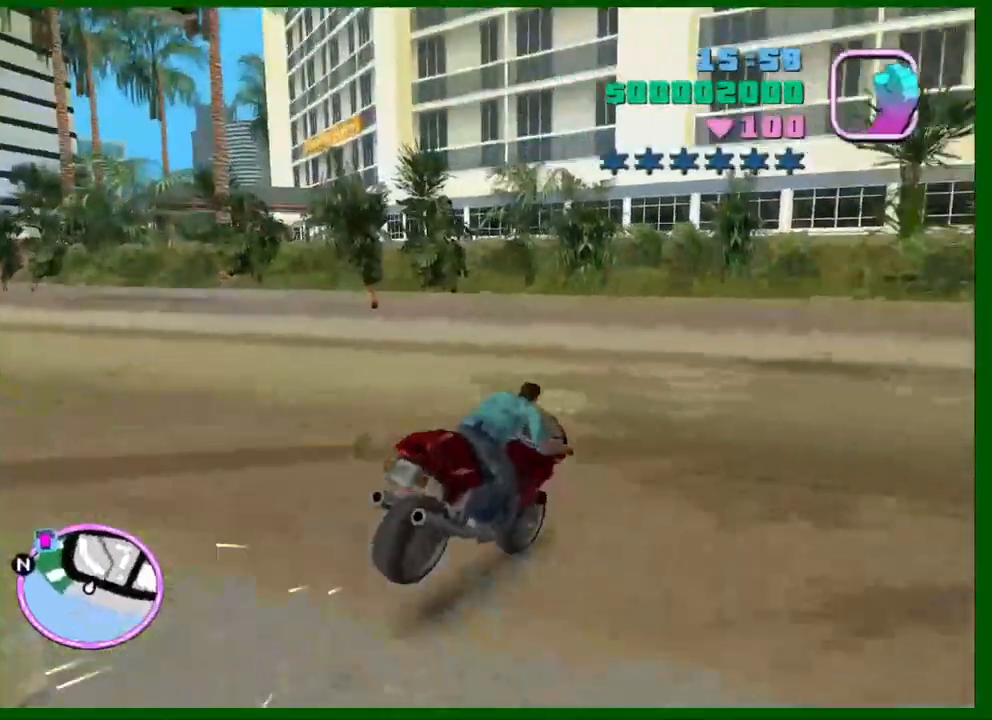
{"keys": ["a", "w"], "mouse": [], "events": [[150, "w", "up"], [250, "w", "down"]]}
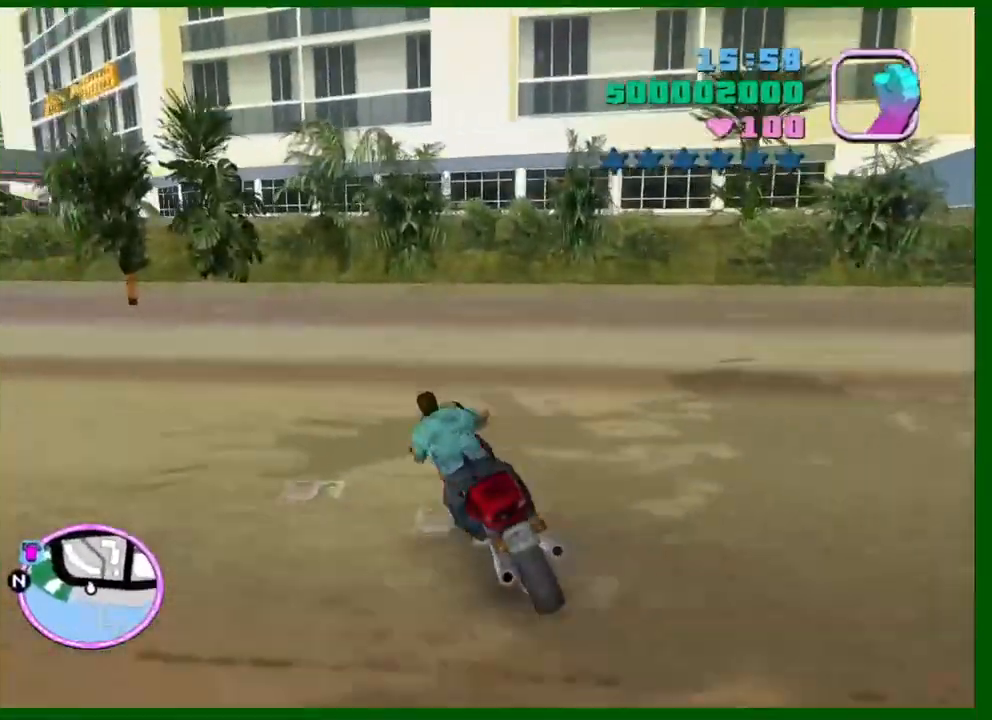
{"keys": ["w"], "mouse": ["right"], "events": [[367, "mouse_right", "down"], [500, "a", "up"]]}
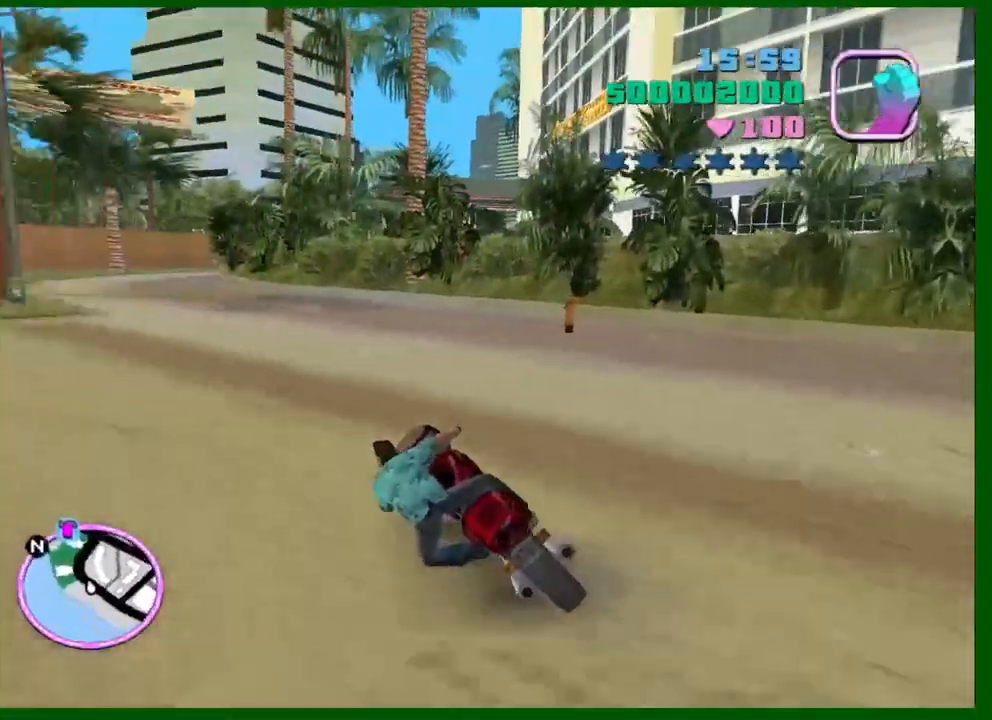
{"keys": ["w"], "mouse": ["right"], "events": [[50, "mouse_right", "up"], [233, "mouse_right", "down"], [417, "a", "down"], [467, "a", "up"]]}
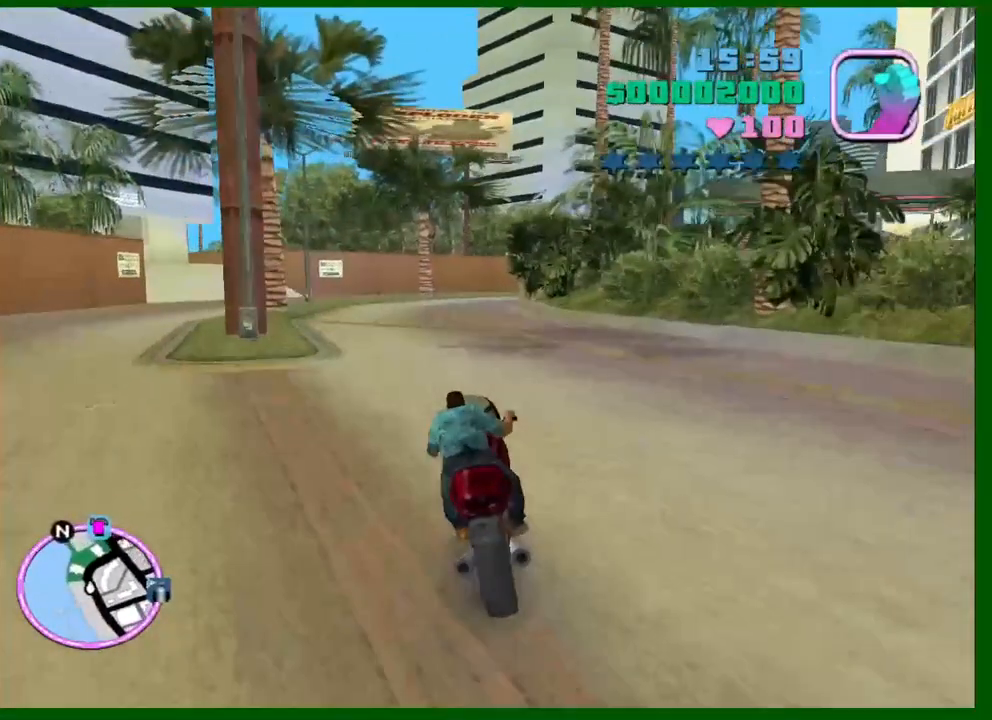
{"keys": ["w"], "mouse": [], "events": [[17, "mouse_right", "up"], [150, "mouse_right", "down"], [250, "a", "down"], [250, "mouse_right", "up"], [383, "a", "up"]]}
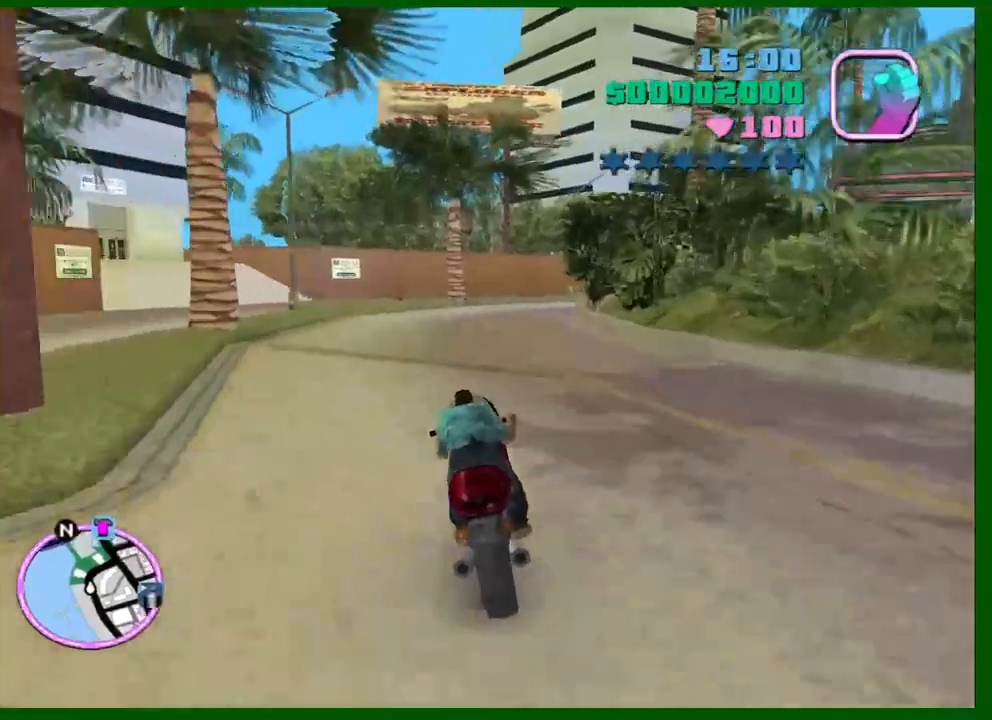
{"keys": ["d", "w"], "mouse": ["right"], "events": [[83, "mouse_right", "down"], [267, "d", "down"], [317, "mouse_right", "up"], [417, "d", "up"], [450, "d", "down"], [500, "mouse_right", "down"]]}
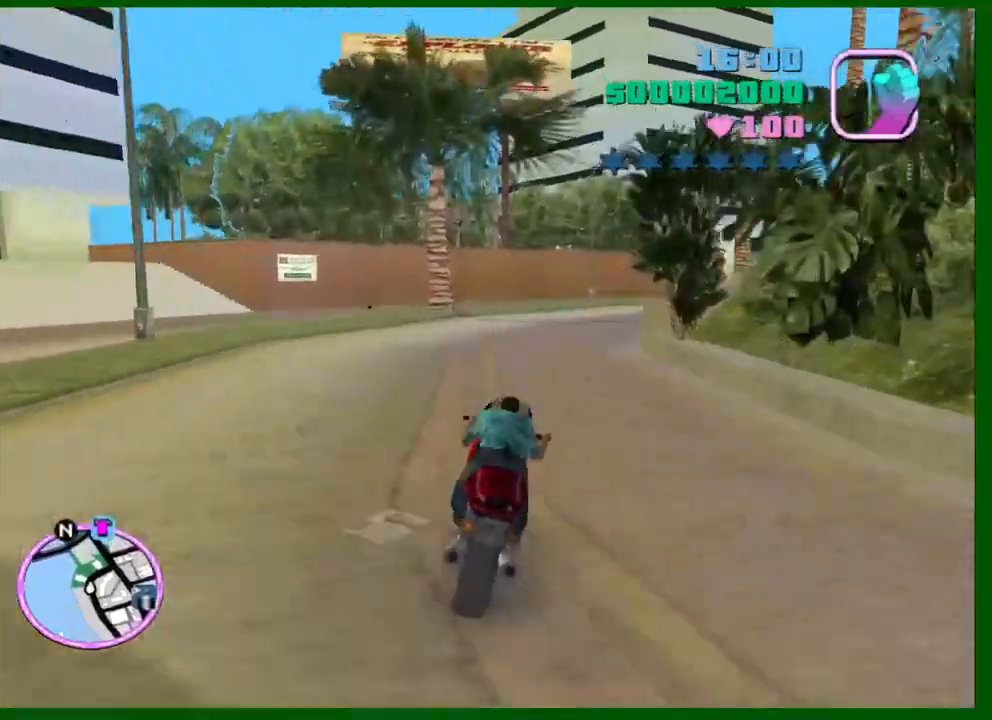
{"keys": ["d", "w"], "mouse": [], "events": [[233, "mouse_right", "up"]]}
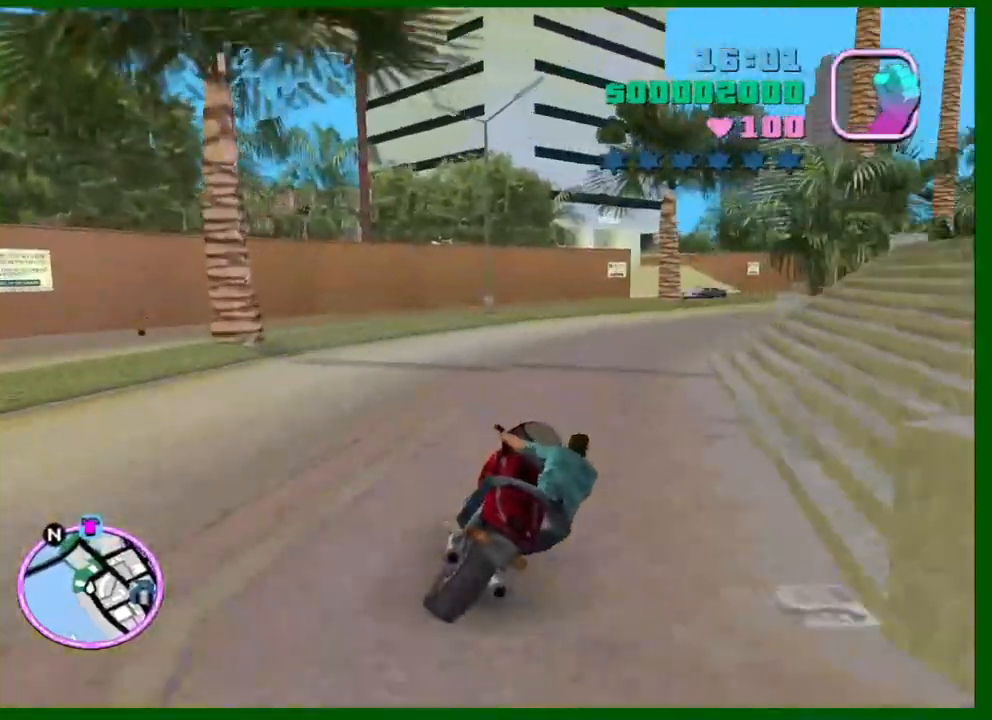
{"keys": ["d", "w"], "mouse": [], "events": [[200, "space", "down"], [250, "shift", "down"], [300, "shift", "up"], [300, "space", "up"], [400, "shift", "down"], [433, "shift", "up"]]}
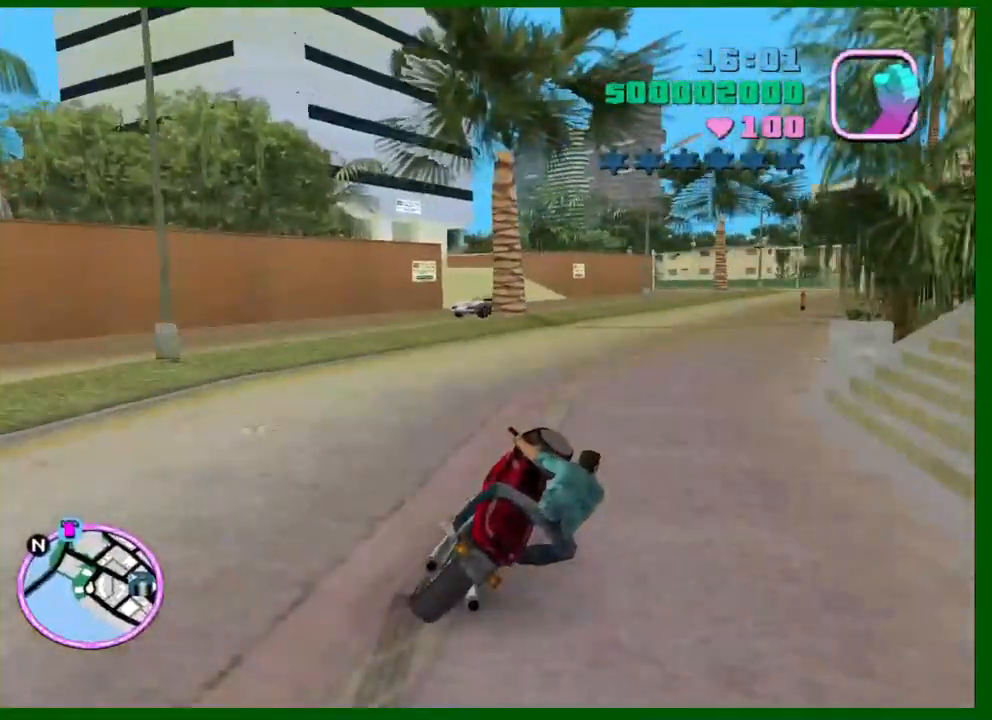
{"keys": ["d", "w"], "mouse": [], "events": [[317, "mouse_right", "down"], [500, "mouse_right", "up"]]}
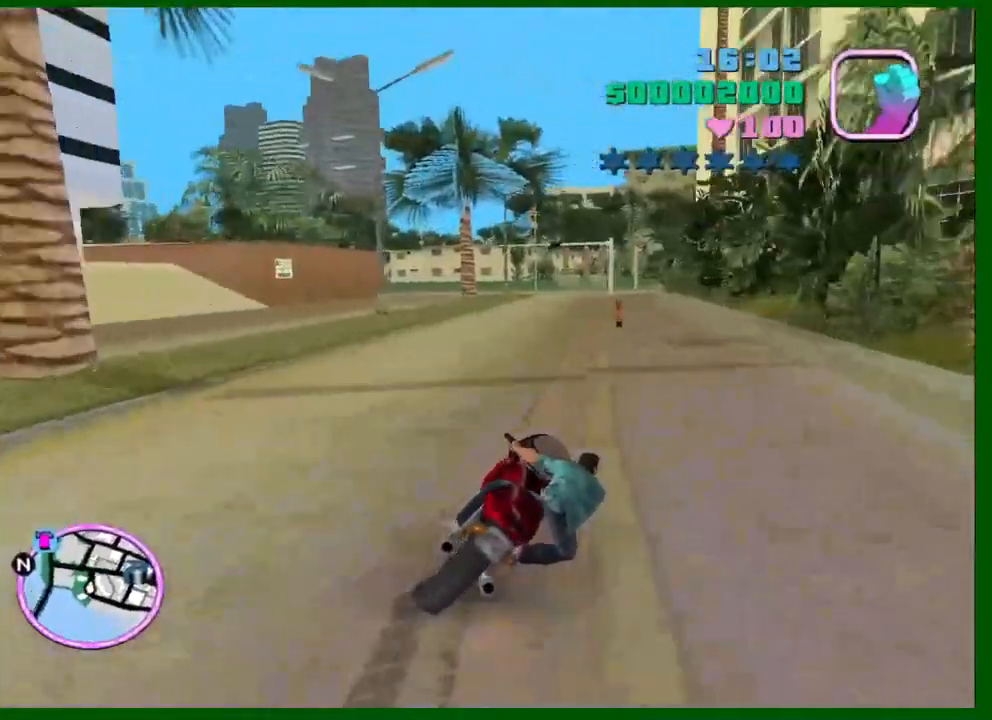
{"keys": ["a", "w"], "mouse": [], "events": [[100, "d", "up"], [183, "mouse_right", "down"], [383, "mouse_right", "up"], [467, "a", "down"]]}
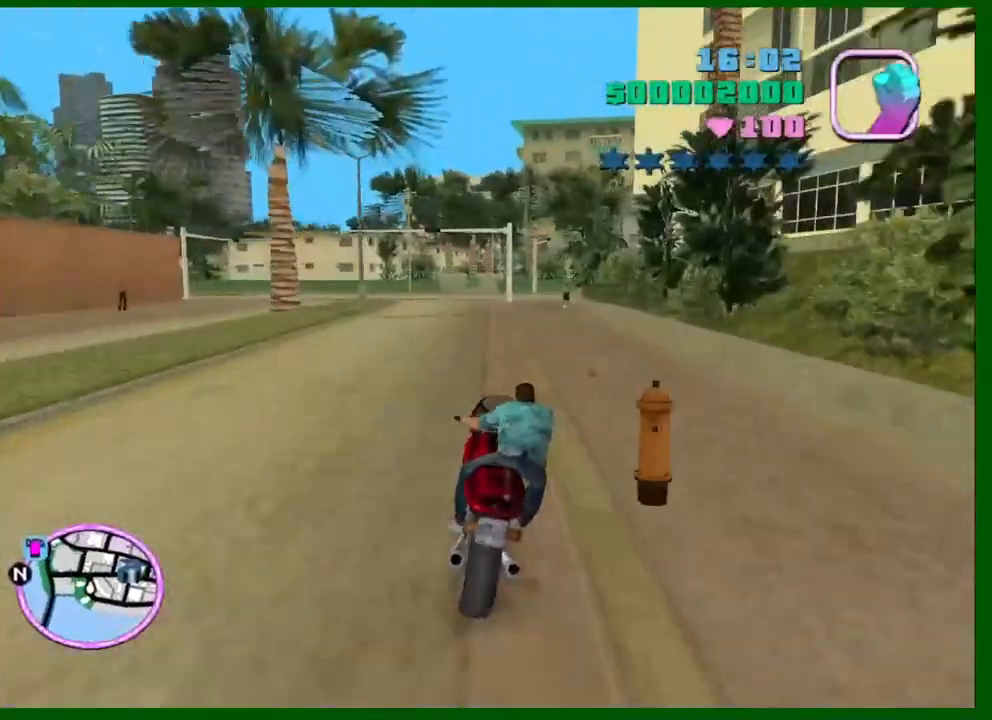
{"keys": ["a", "w"], "mouse": ["right"], "events": [[67, "a", "up"], [67, "mouse_right", "down"], [250, "mouse_right", "up"], [383, "a", "down"], [433, "mouse_right", "down"]]}
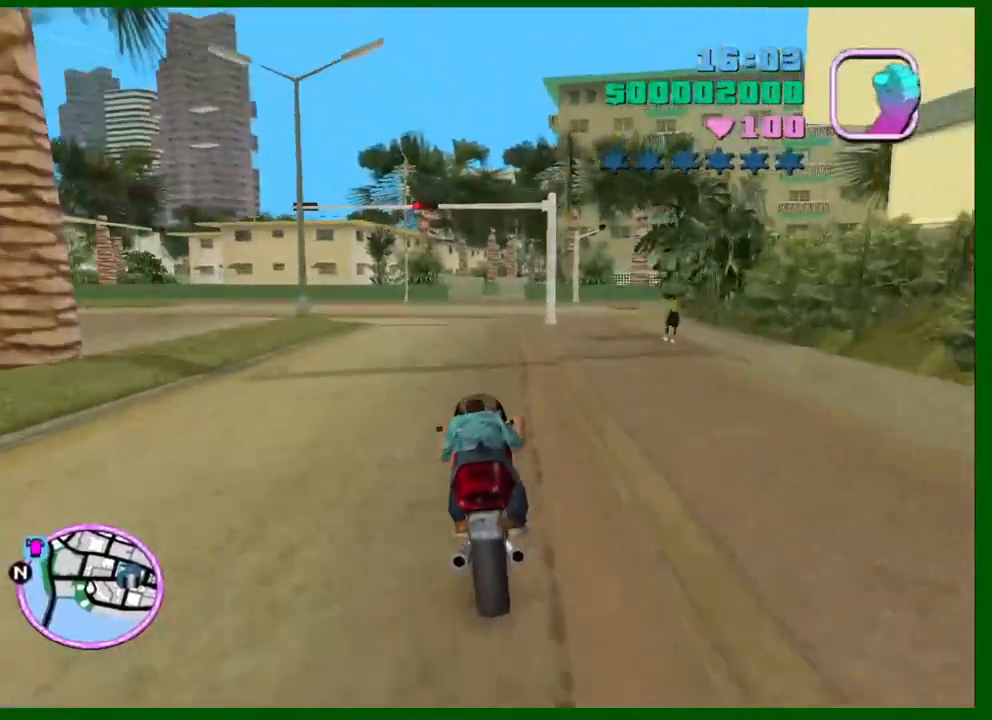
{"keys": ["a"], "mouse": [], "events": [[83, "w", "up"], [133, "mouse_right", "up"], [217, "s", "down"], [217, "space", "down"], [417, "s", "up"], [417, "space", "up"]]}
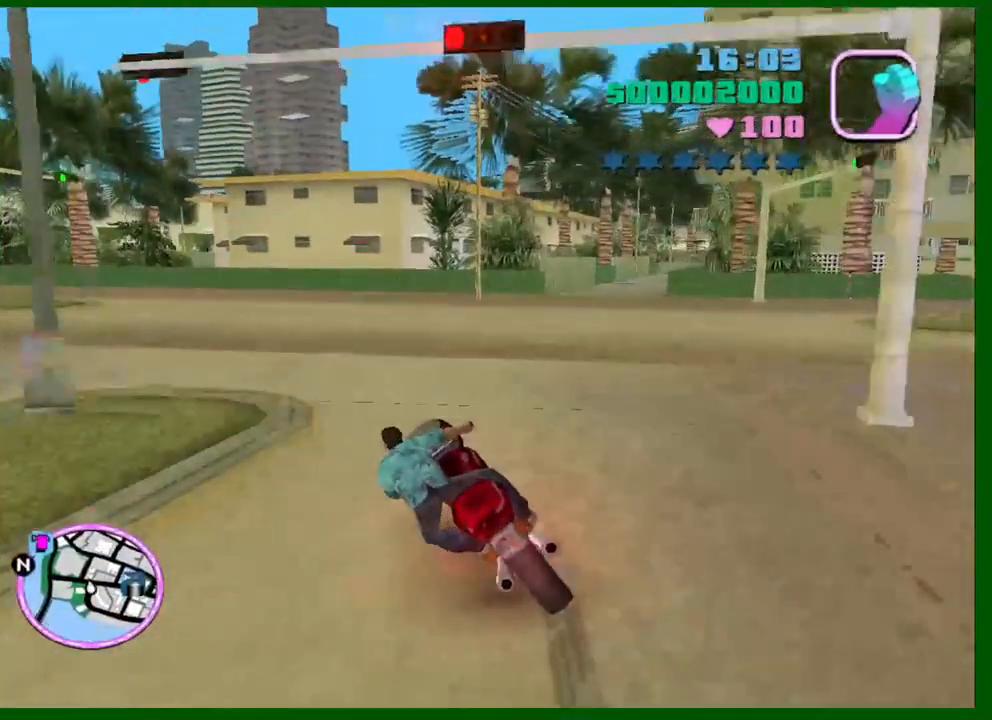
{"keys": ["a"], "mouse": [], "events": [[233, "shift", "down"], [333, "shift", "up"]]}
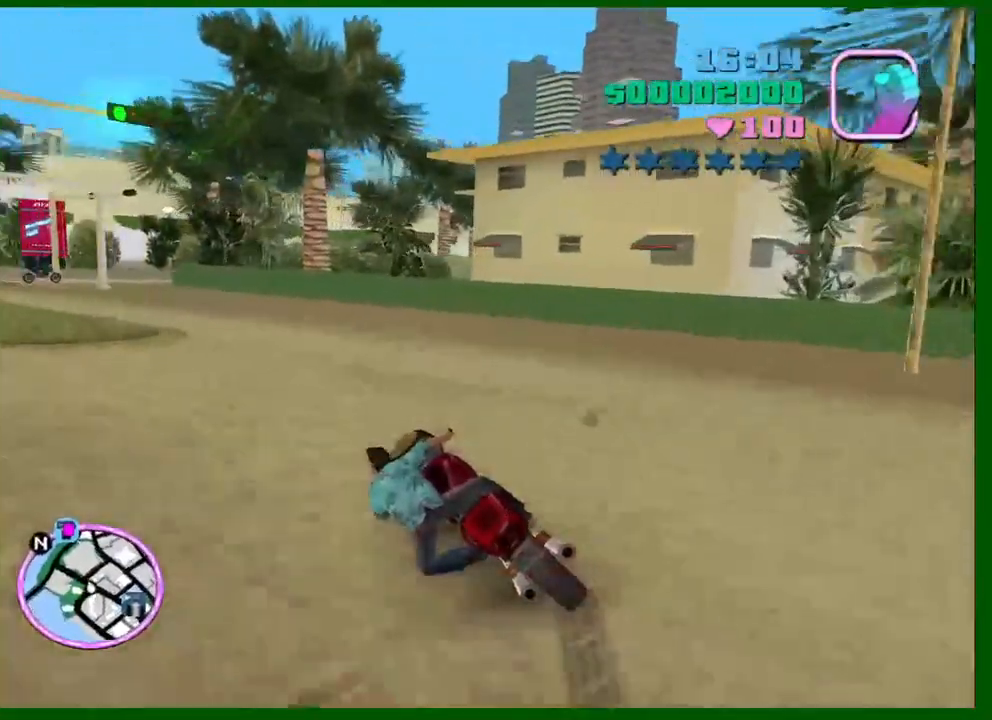
{"keys": ["a", "w"], "mouse": ["right"], "events": [[200, "w", "down"], [300, "mouse_right", "down"]]}
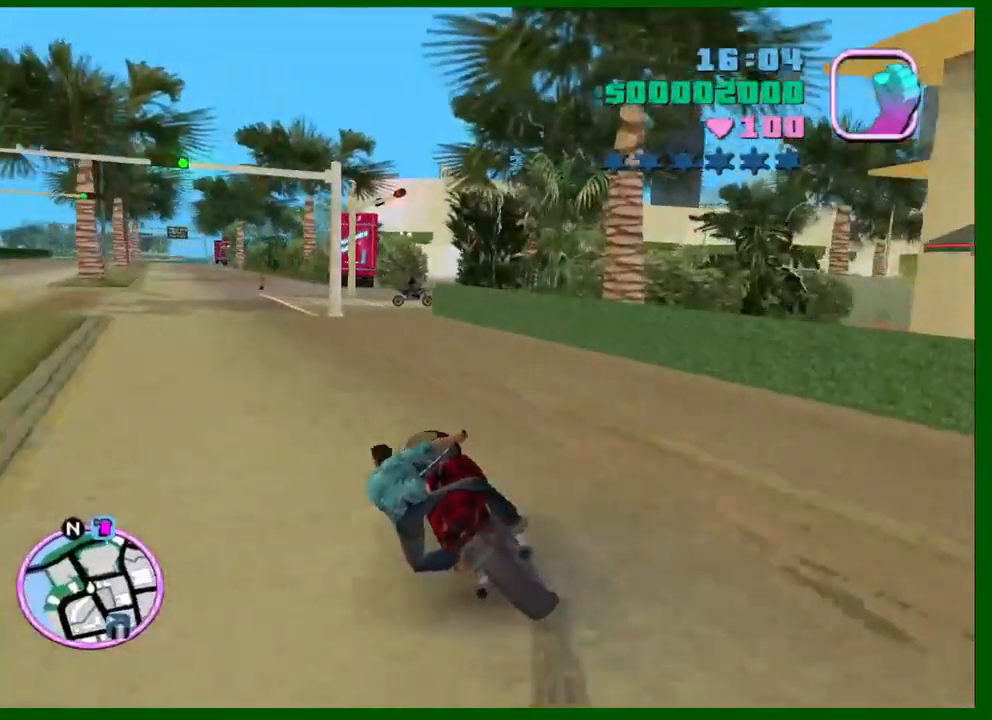
{"keys": ["a"], "mouse": [], "events": [[33, "mouse_right", "up"], [217, "a", "up"], [217, "mouse_right", "down"], [267, "mouse_right", "up"], [317, "a", "down"], [400, "w", "up"]]}
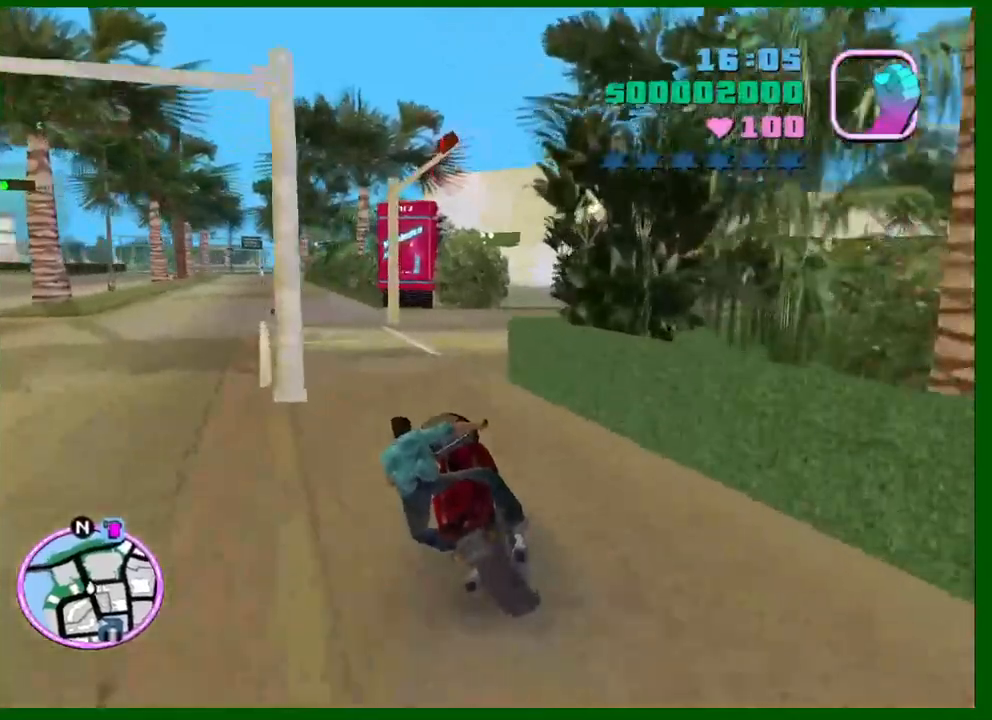
{"keys": ["d", "s"], "mouse": [], "events": [[100, "a", "up"], [183, "d", "down"], [233, "mouse_right", "down"], [333, "s", "down"], [383, "mouse_right", "up"]]}
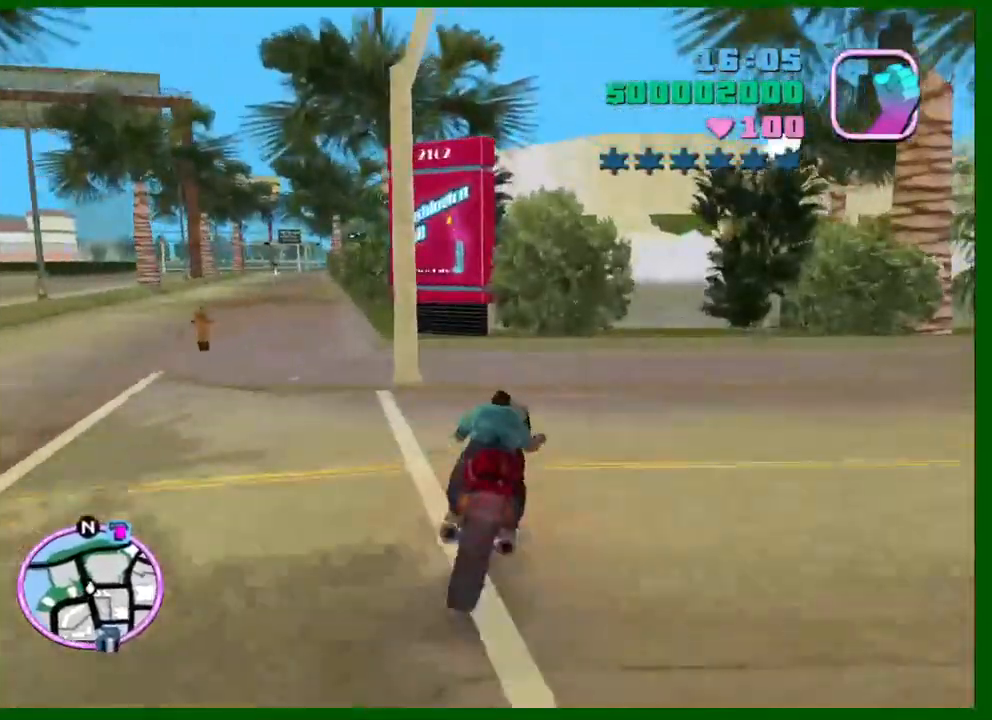
{"keys": ["d"], "mouse": [], "events": [[250, "s", "up"], [250, "space", "down"], [383, "space", "up"]]}
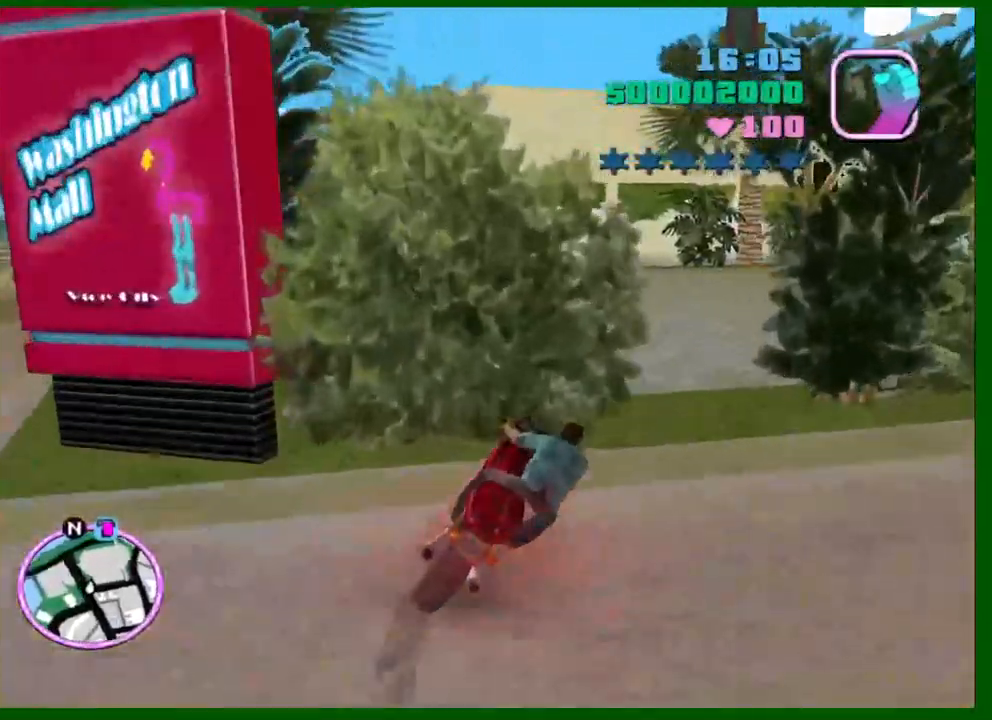
{"keys": ["d", "w"], "mouse": [], "events": [[83, "w", "down"]]}
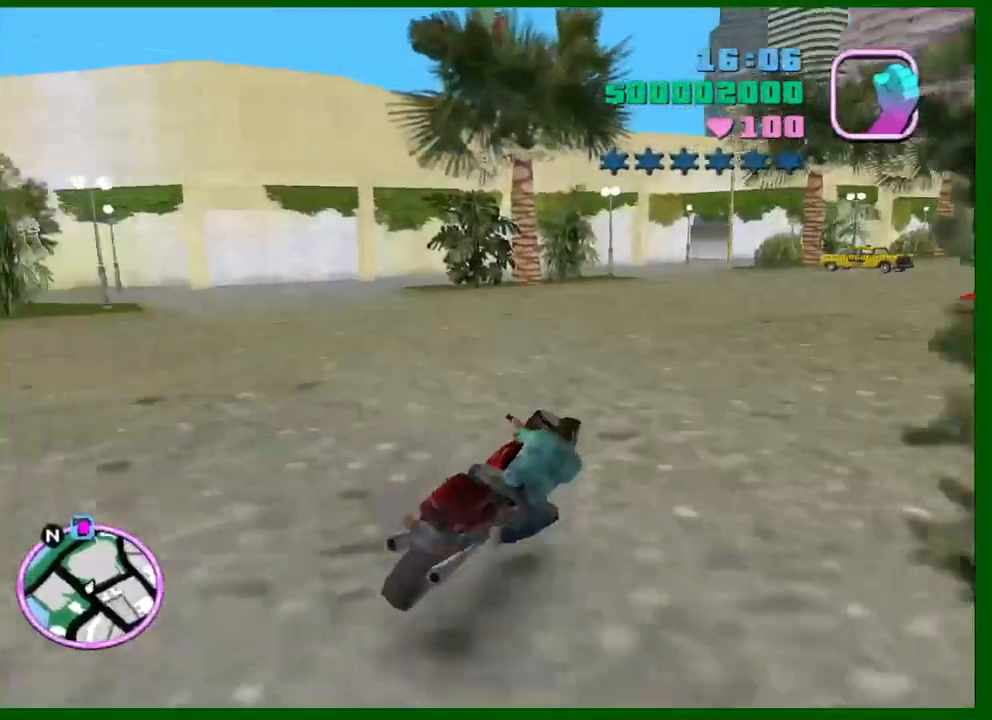
{"keys": ["a", "w"], "mouse": [], "events": [[233, "d", "up"], [283, "mouse_right", "down"], [333, "a", "down"], [467, "mouse_right", "up"]]}
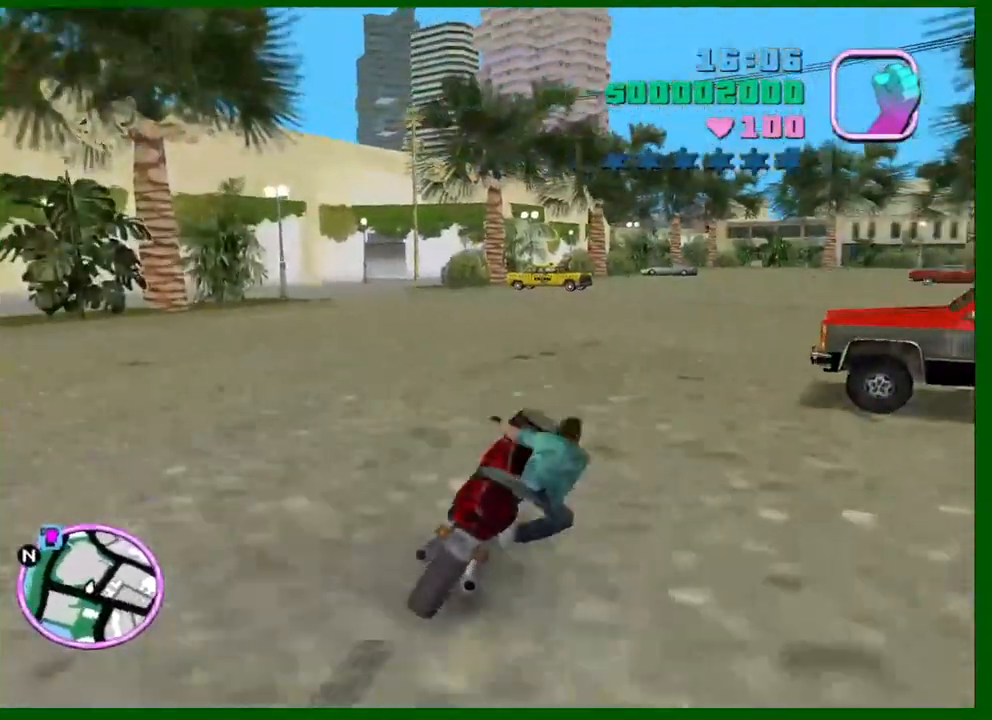
{"keys": ["d", "w"], "mouse": [], "events": [[17, "a", "up"], [117, "d", "down"], [117, "mouse_right", "down"], [200, "d", "up"], [400, "mouse_right", "up"], [433, "d", "down"]]}
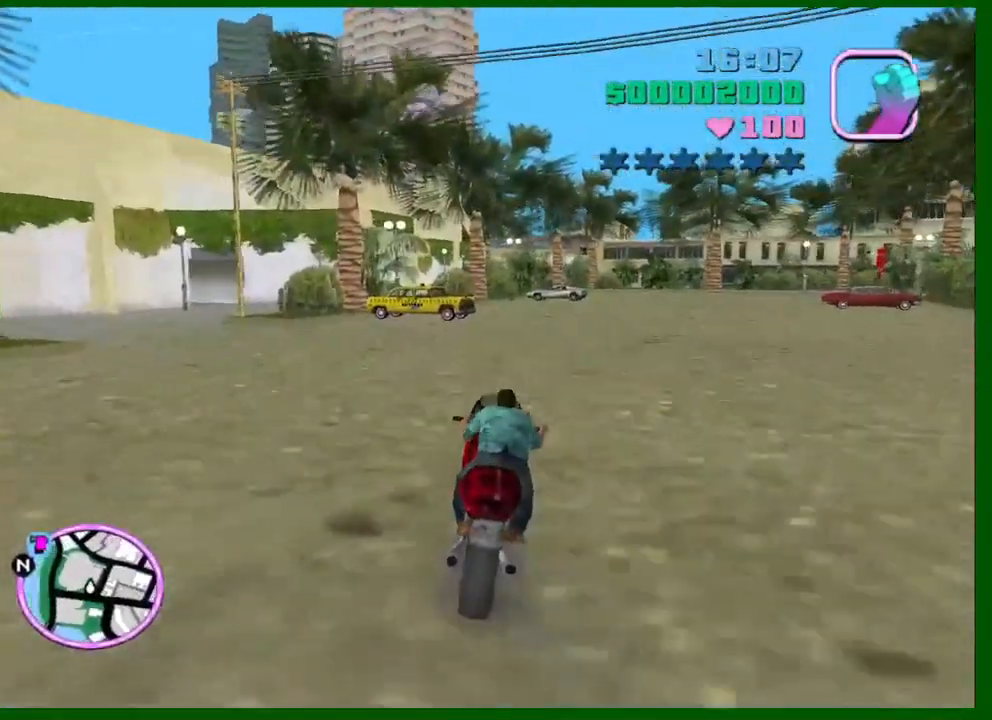
{"keys": ["w"], "mouse": ["right"], "events": [[83, "mouse_right", "down"], [267, "mouse_right", "up"], [367, "d", "up"], [500, "mouse_right", "down"]]}
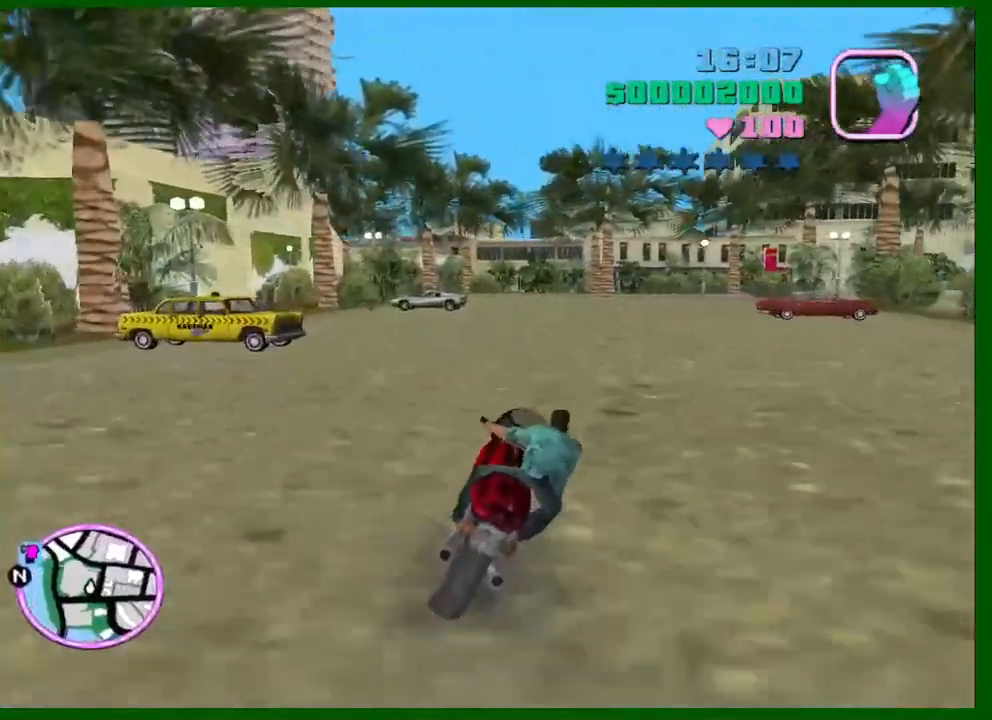
{"keys": ["w"], "mouse": ["right"], "events": [[233, "mouse_right", "up"], [283, "a", "down"], [383, "a", "up"], [433, "mouse_right", "down"]]}
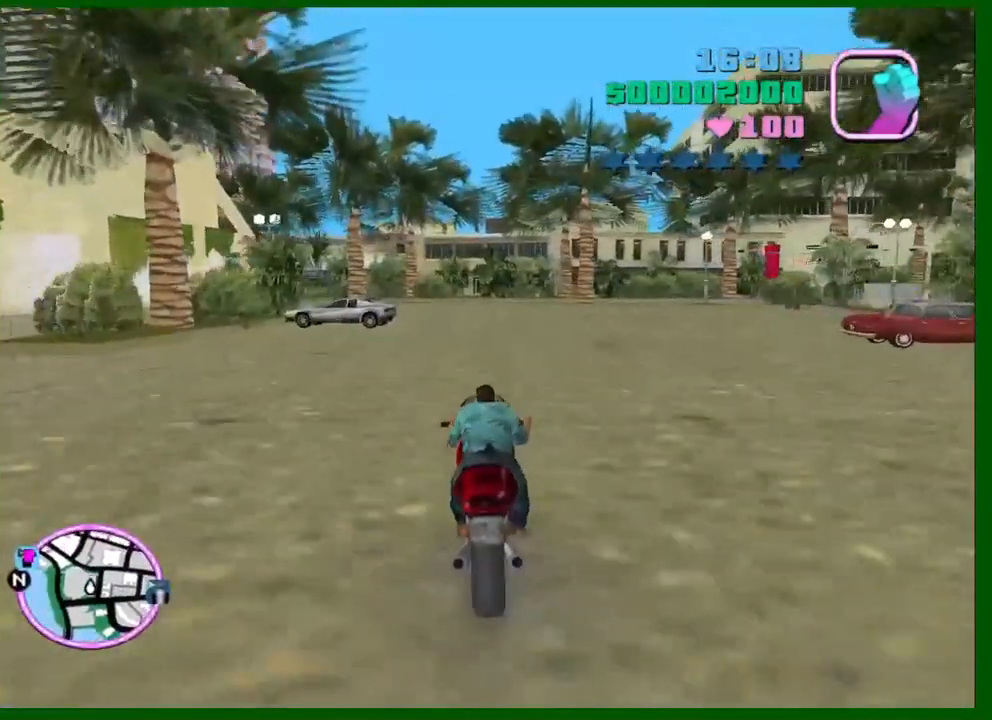
{"keys": [], "mouse": [], "events": [[117, "mouse_right", "up"], [250, "a", "down"], [300, "mouse_right", "down"], [350, "a", "up"], [483, "mouse_right", "up"], [483, "w", "up"]]}
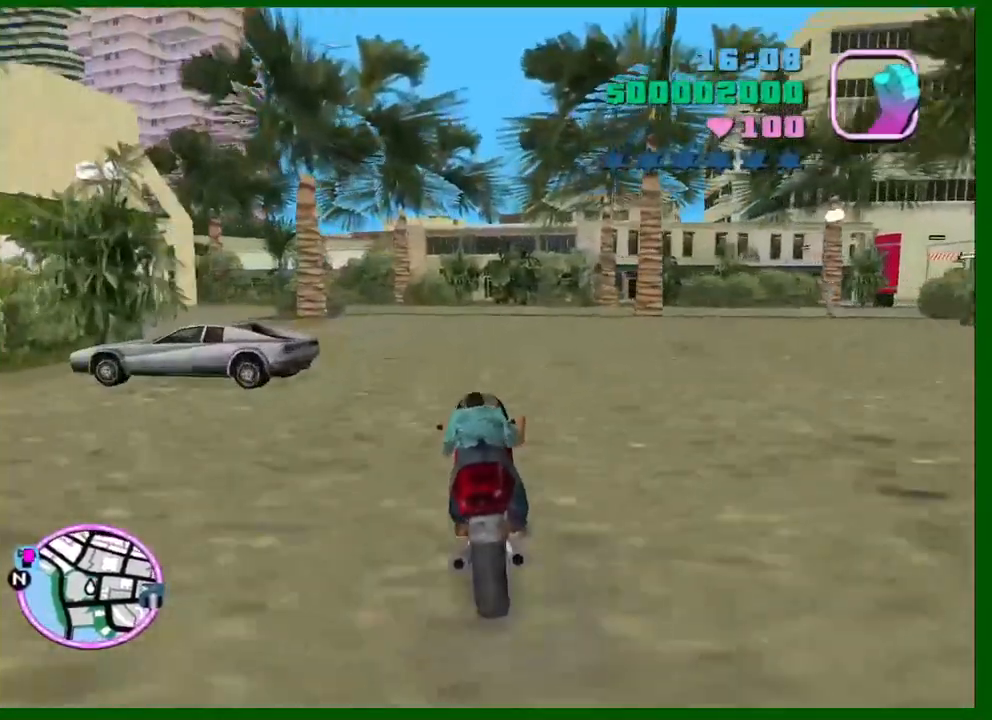
{"keys": ["a", "s"], "mouse": [], "events": [[83, "a", "down"], [133, "s", "down"], [217, "a", "up"], [317, "a", "down"]]}
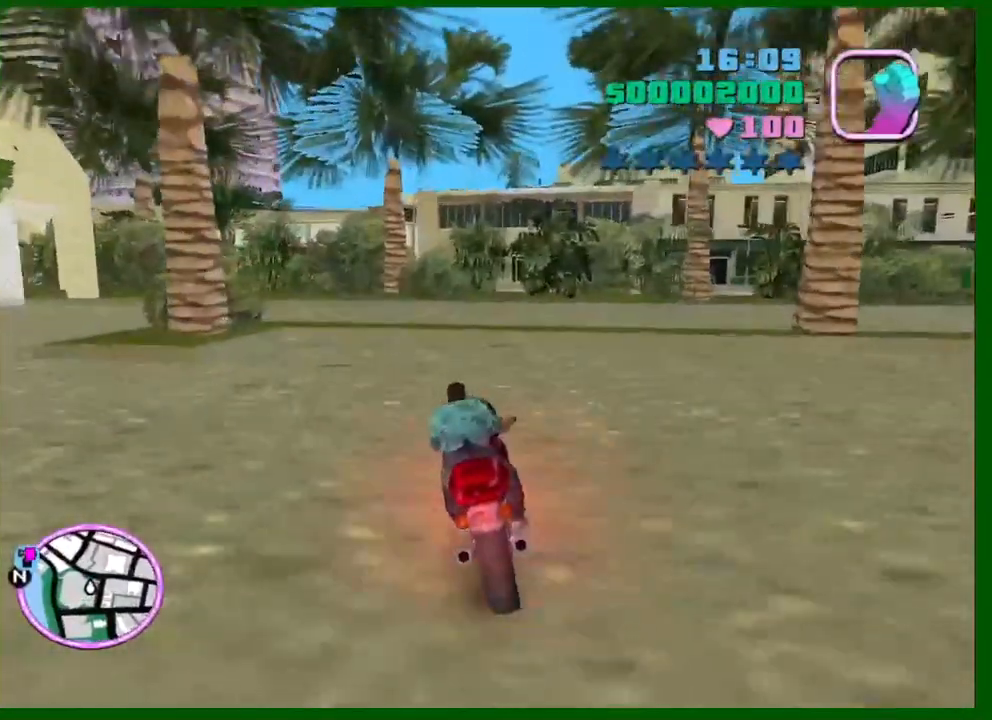
{"keys": ["a", "s"], "mouse": [], "events": []}
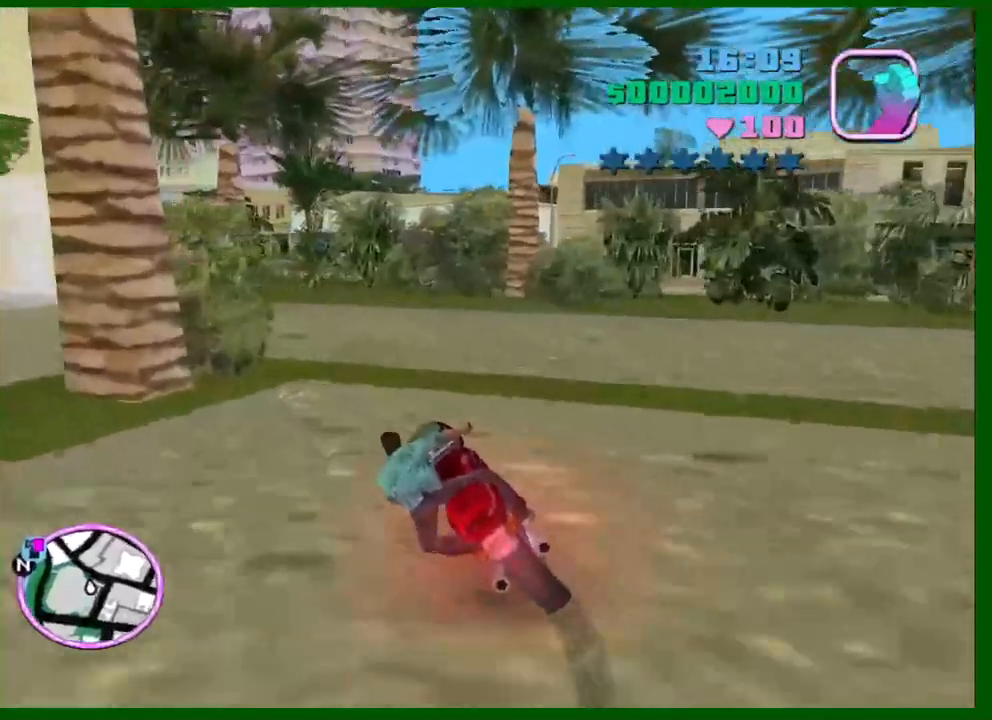
{"keys": ["a", "w"], "mouse": [], "events": [[17, "s", "up"], [67, "a", "up"], [167, "d", "down"], [250, "d", "up"], [350, "w", "down"], [383, "a", "down"]]}
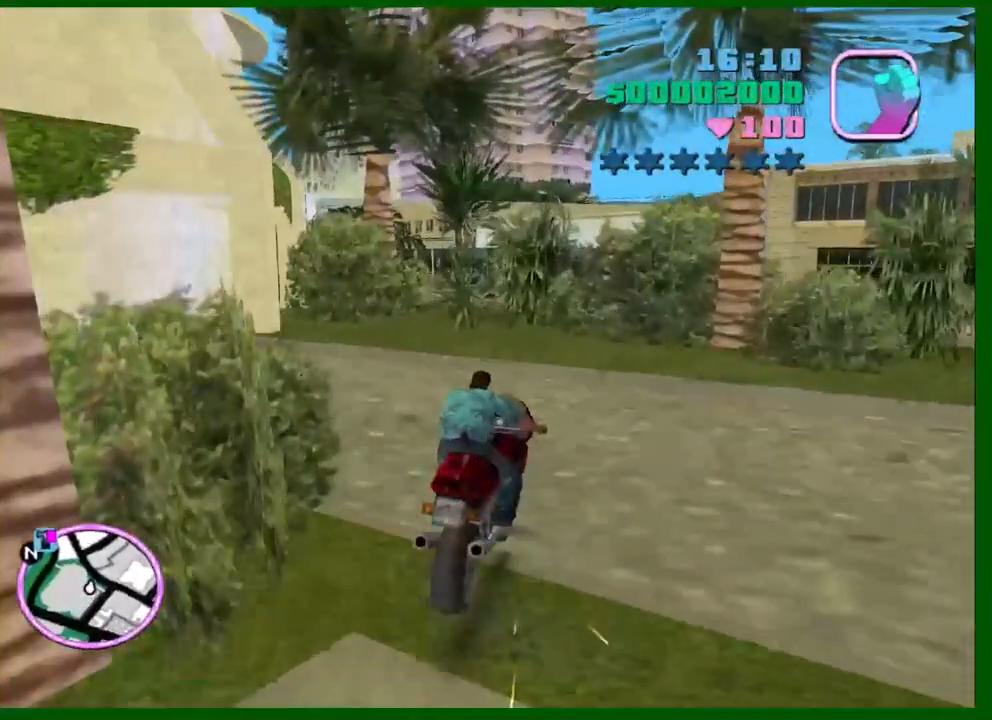
{"keys": ["a", "w"], "mouse": [], "events": [[33, "a", "up"], [167, "a", "down"], [217, "w", "up"], [317, "w", "down"]]}
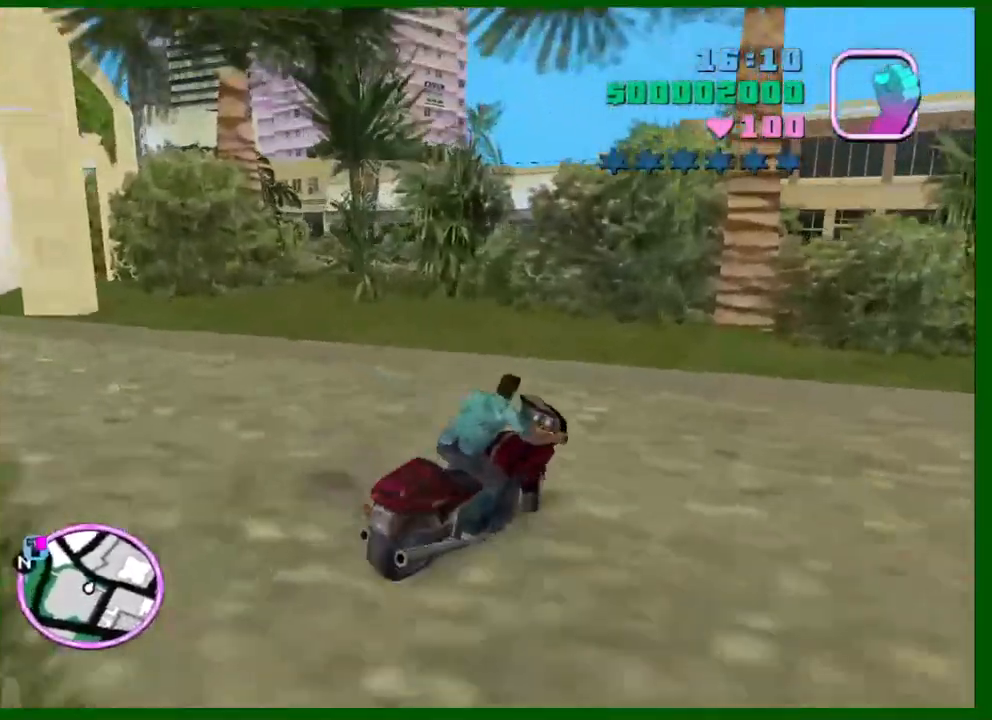
{"keys": ["d", "w"], "mouse": [], "events": [[150, "space", "down"], [150, "w", "up"], [233, "space", "up"], [383, "w", "down"], [467, "a", "up"], [467, "d", "down"]]}